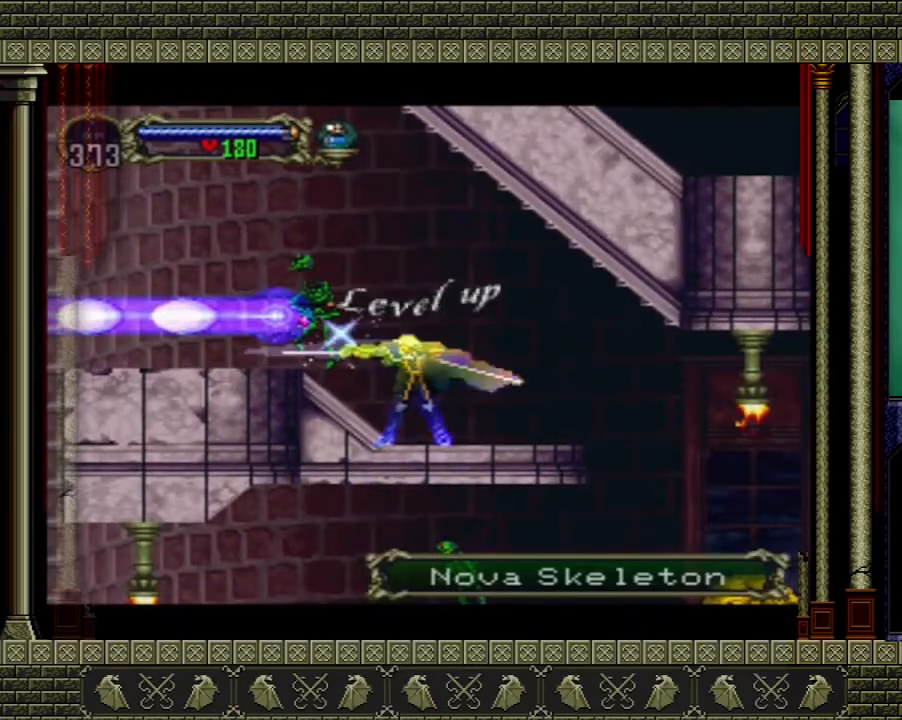
Gameplay with a controller (Xbox layout); each line is a JSON object with the inputs held at the frame after it. "events" lists button and stick changes between this image and that frame as [ms after this image, input, new state], when the widget could be followed in between. Not read: L3 R3.
{"buttons": [], "left_stick": "right", "right_stick": "center", "events": []}
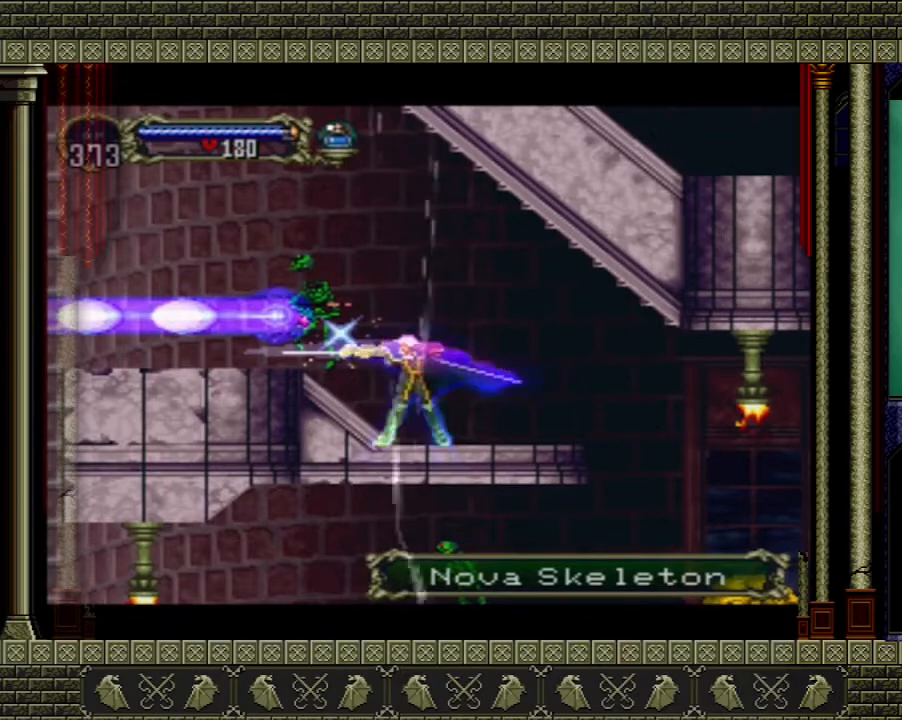
{"buttons": [], "left_stick": "right", "right_stick": "center", "events": []}
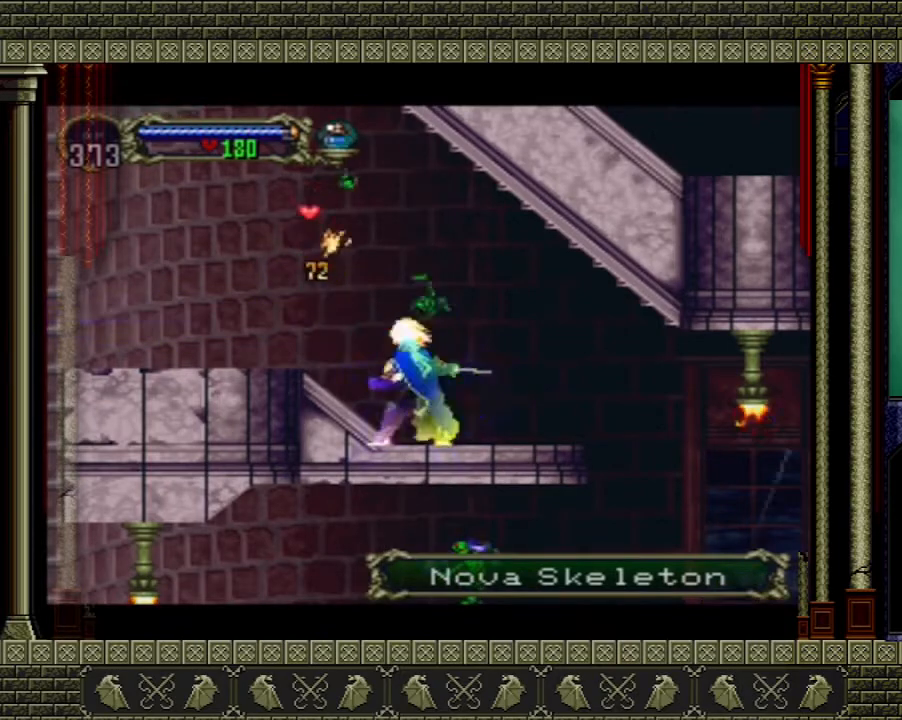
{"buttons": [], "left_stick": "right", "right_stick": "center", "events": []}
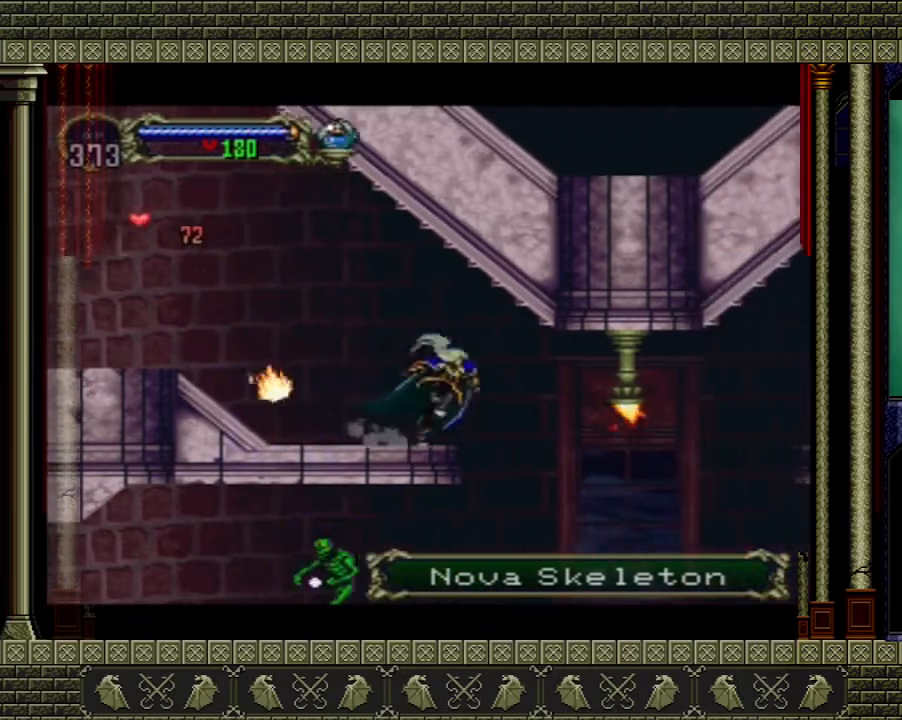
{"buttons": ["X"], "left_stick": "left", "right_stick": "center", "events": [[401, "left_stick", "left"], [501, "X", "down"]]}
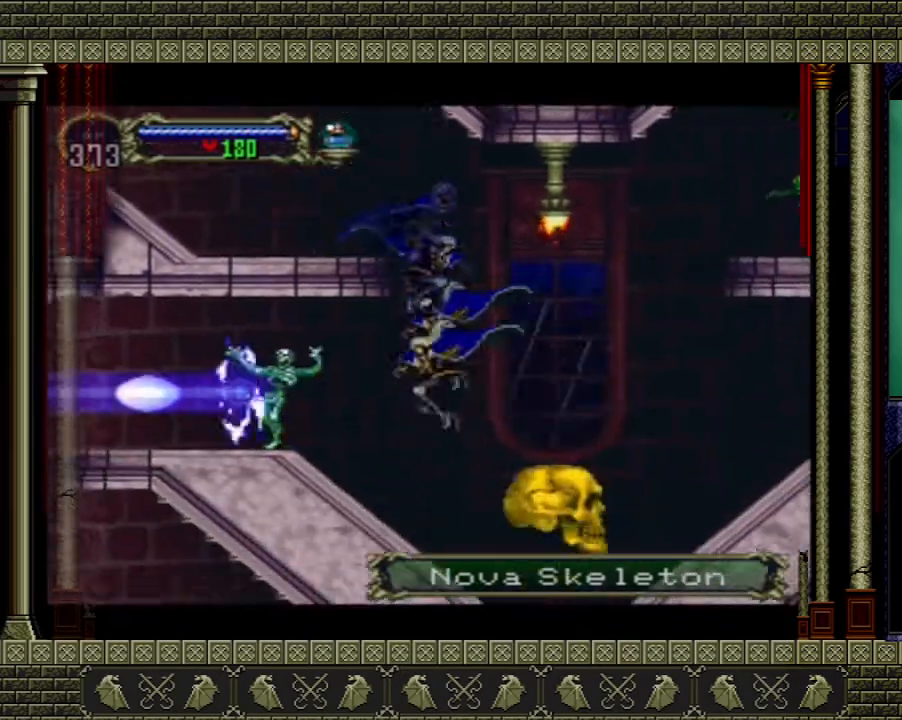
{"buttons": [], "left_stick": "left", "right_stick": "center", "events": [[66, "X", "up"], [66, "left_stick", "center"], [500, "left_stick", "left"]]}
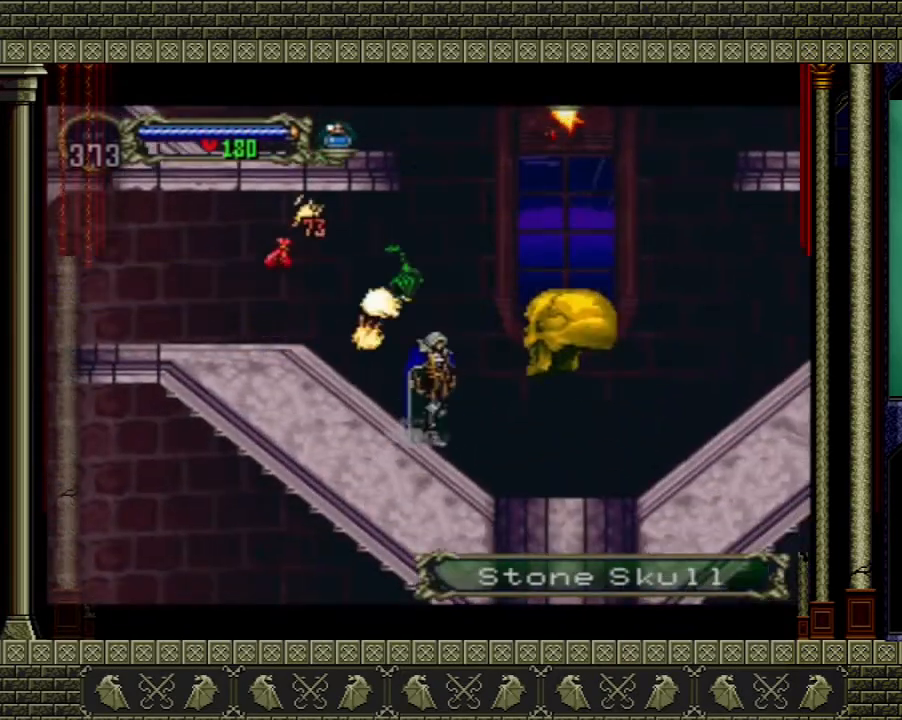
{"buttons": [], "left_stick": "left", "right_stick": "center", "events": []}
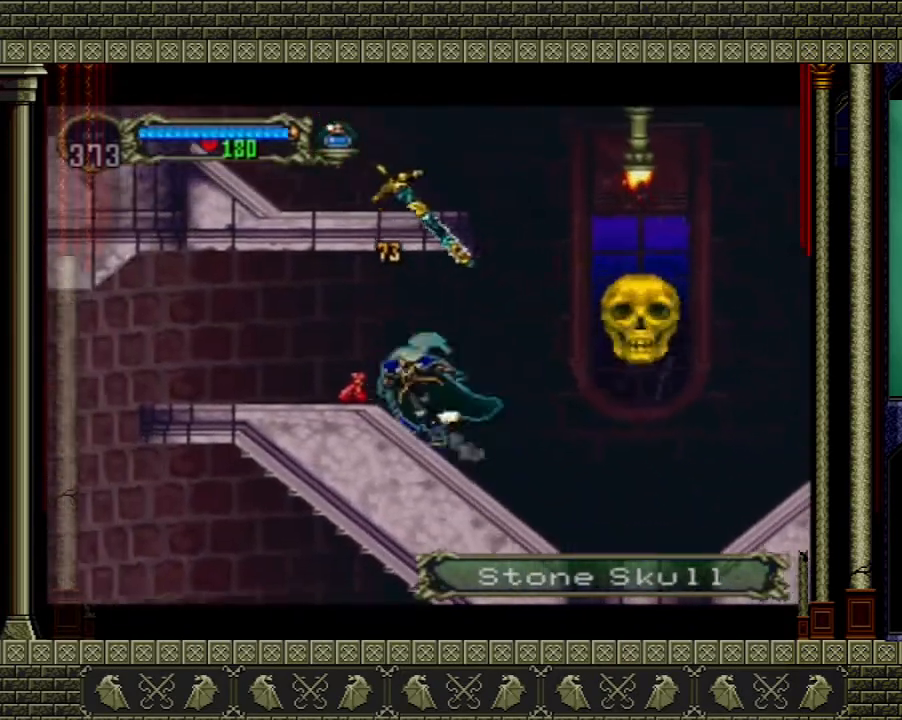
{"buttons": [], "left_stick": "left", "right_stick": "center", "events": []}
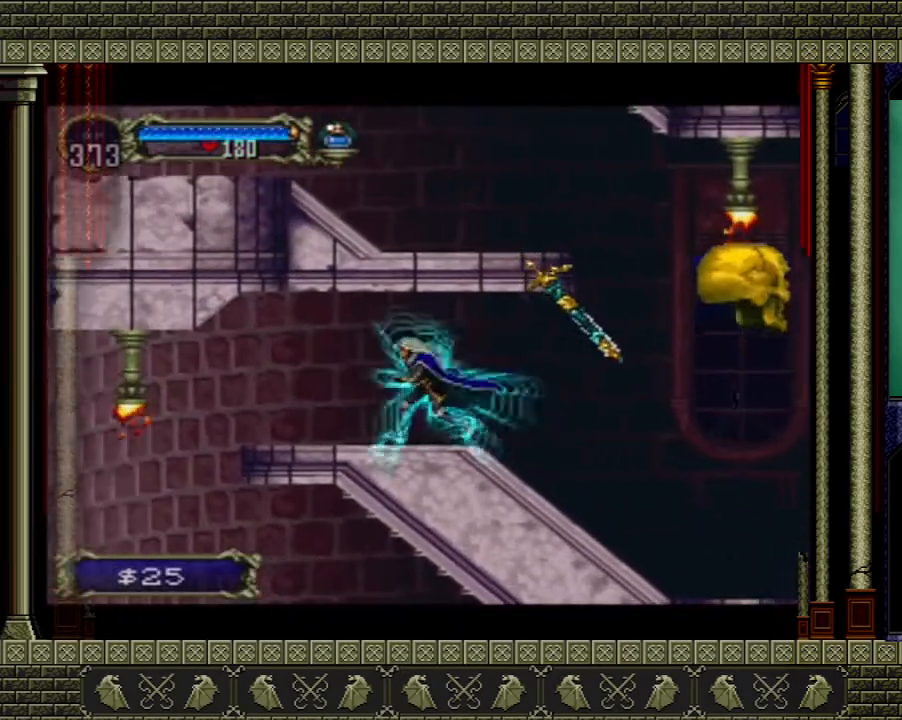
{"buttons": [], "left_stick": "left", "right_stick": "center", "events": []}
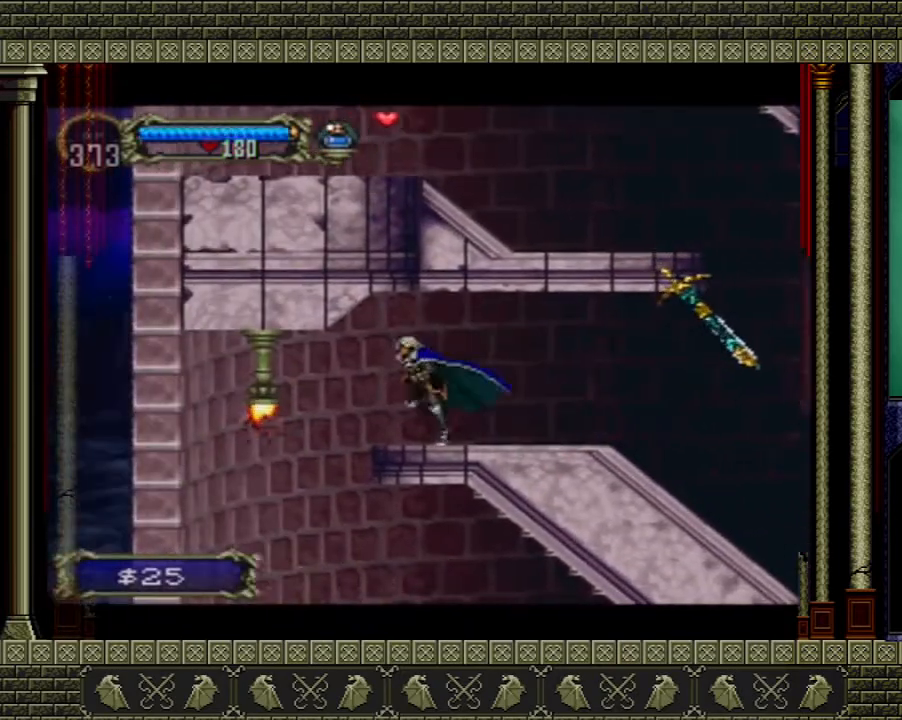
{"buttons": [], "left_stick": "left", "right_stick": "center", "events": []}
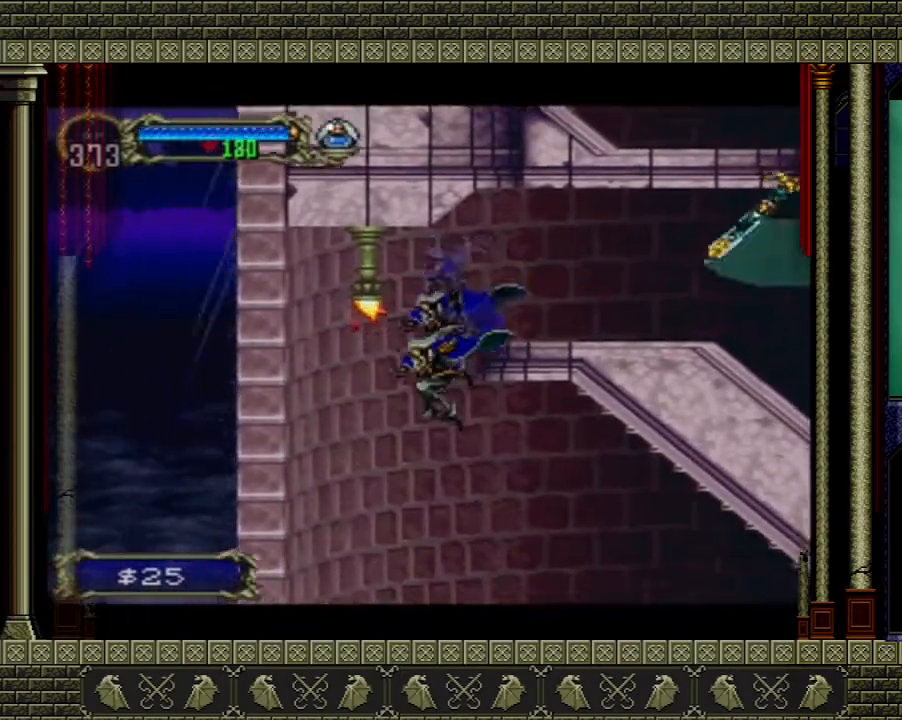
{"buttons": ["A"], "left_stick": "right", "right_stick": "center", "events": [[134, "left_stick", "center"], [467, "A", "down"], [501, "left_stick", "right"]]}
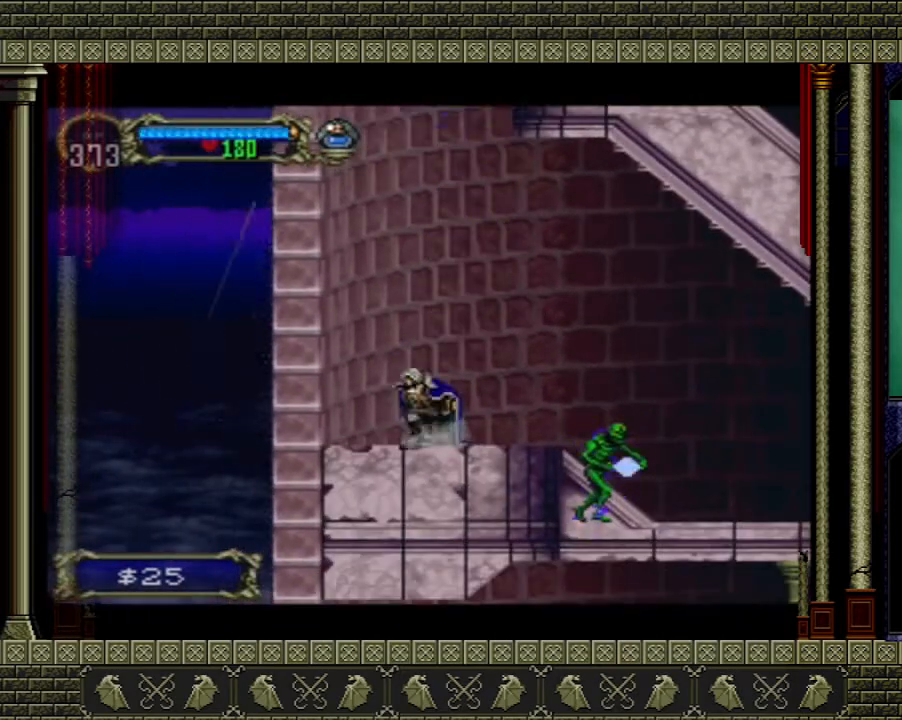
{"buttons": [], "left_stick": "right", "right_stick": "center", "events": [[133, "A", "up"], [166, "left_stick", "left"], [400, "left_stick", "right"]]}
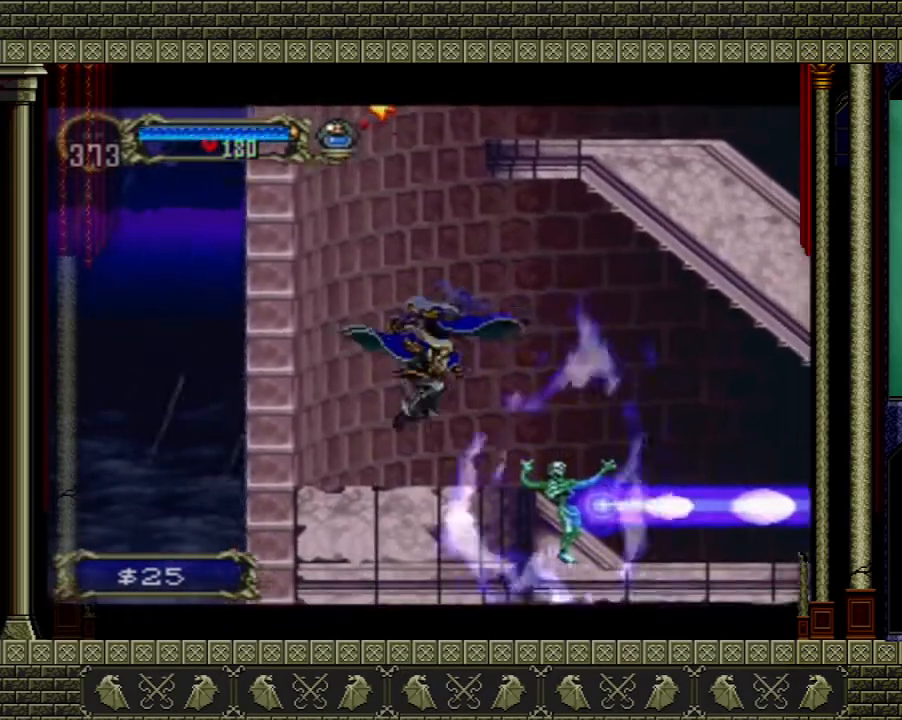
{"buttons": [], "left_stick": "down", "right_stick": "center", "events": [[67, "left_stick", "center"], [134, "left_stick", "down-right"], [234, "X", "down"], [234, "left_stick", "down"], [334, "X", "up"]]}
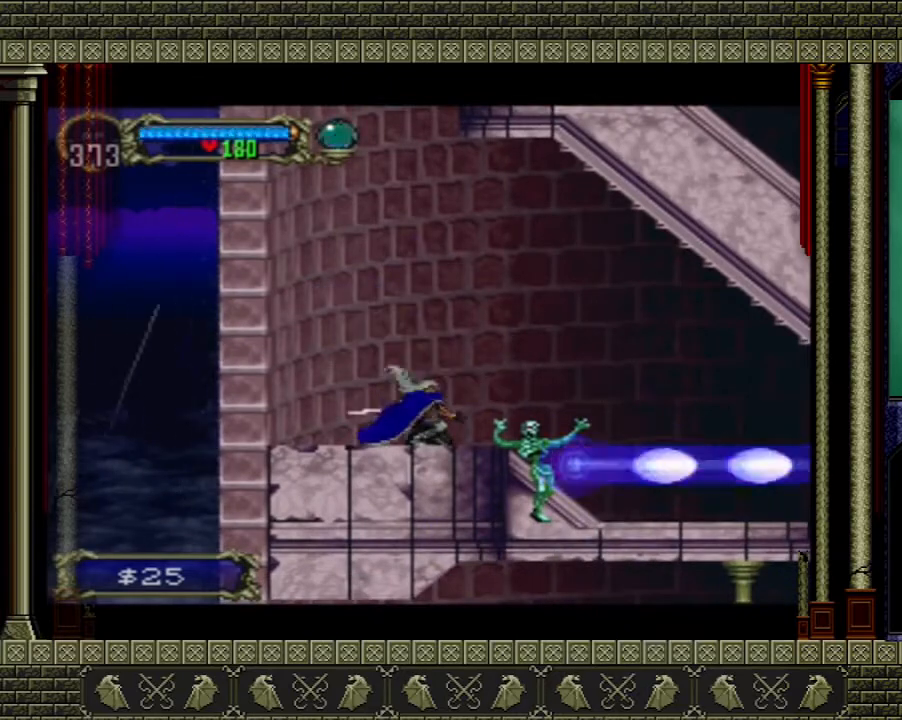
{"buttons": [], "left_stick": "down-right", "right_stick": "center", "events": [[166, "left_stick", "down-right"], [367, "X", "down"], [500, "X", "up"]]}
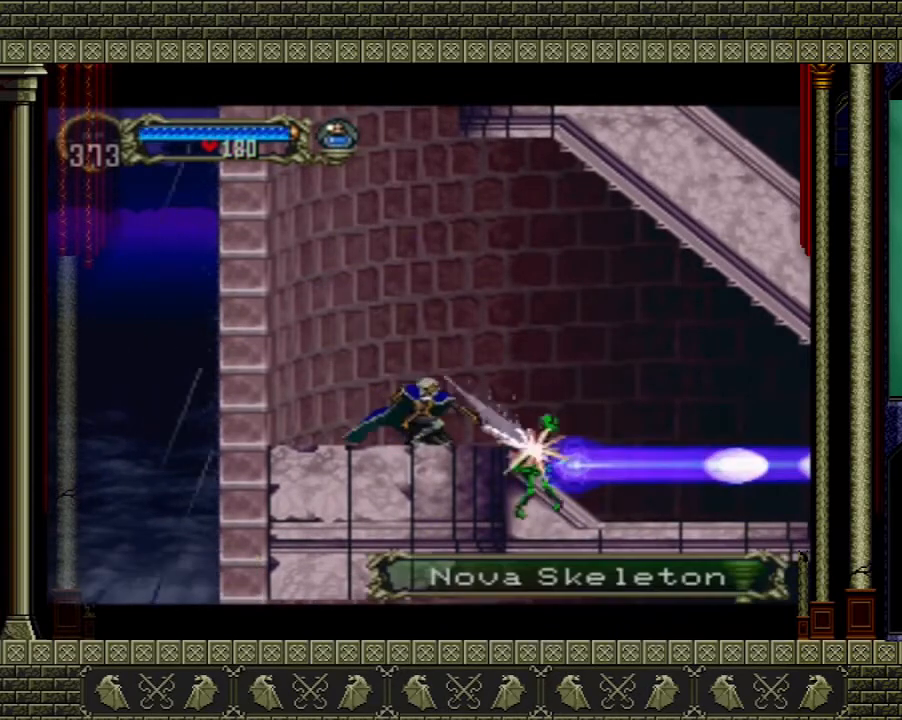
{"buttons": [], "left_stick": "right", "right_stick": "center", "events": [[334, "left_stick", "center"], [467, "left_stick", "right"]]}
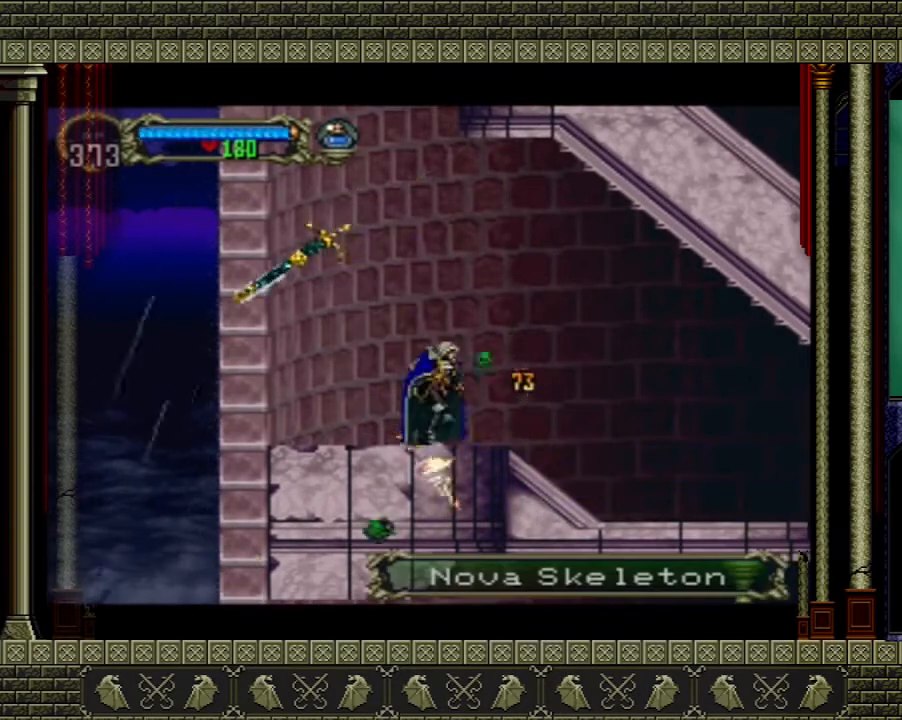
{"buttons": [], "left_stick": "right", "right_stick": "center", "events": []}
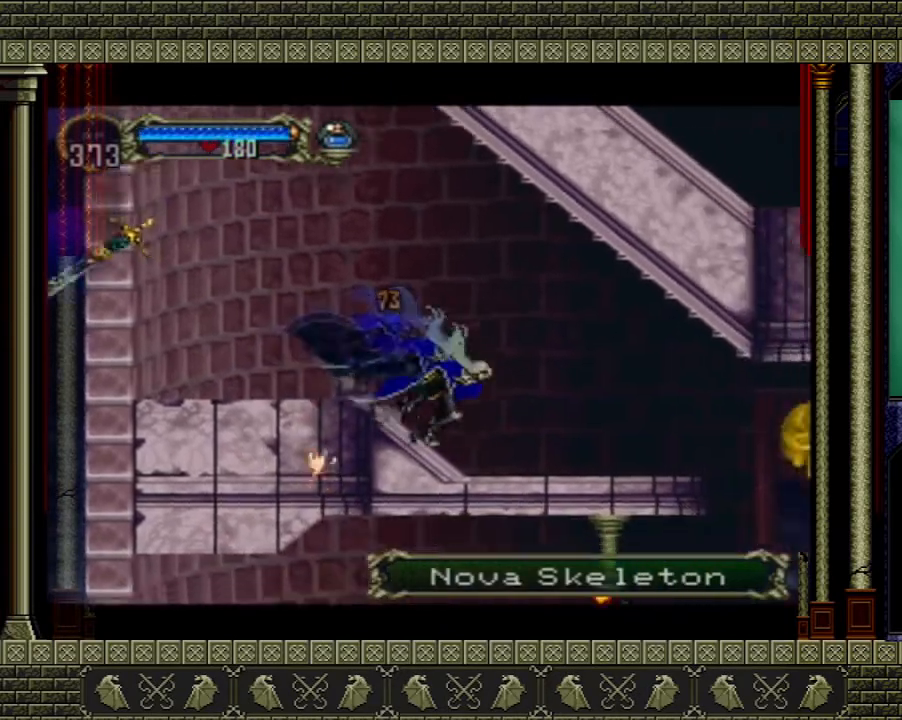
{"buttons": [], "left_stick": "right", "right_stick": "center", "events": []}
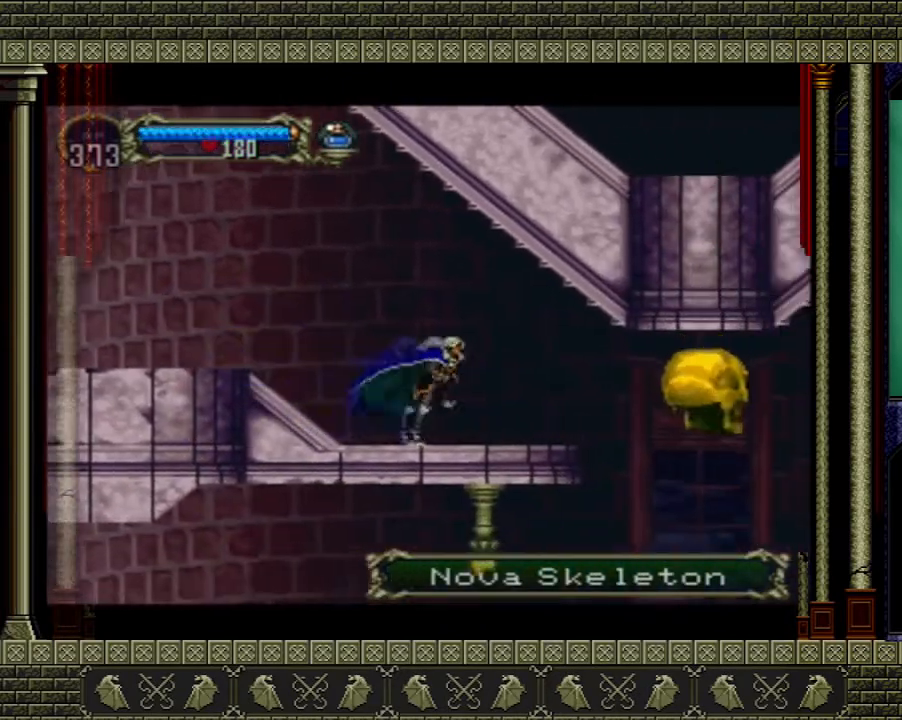
{"buttons": [], "left_stick": "right", "right_stick": "center", "events": []}
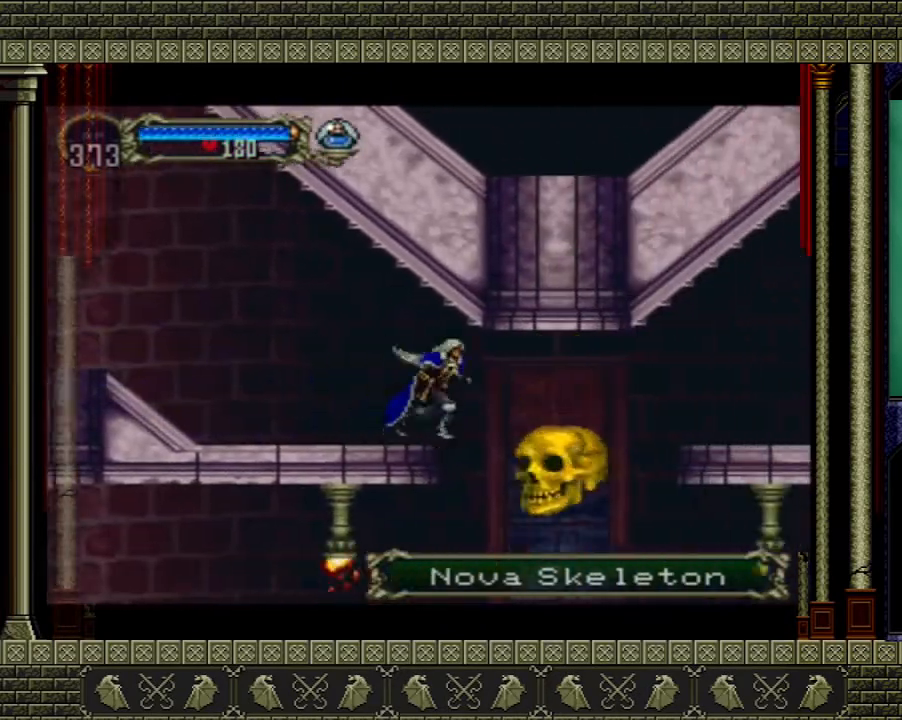
{"buttons": [], "left_stick": "left", "right_stick": "center", "events": [[167, "left_stick", "left"]]}
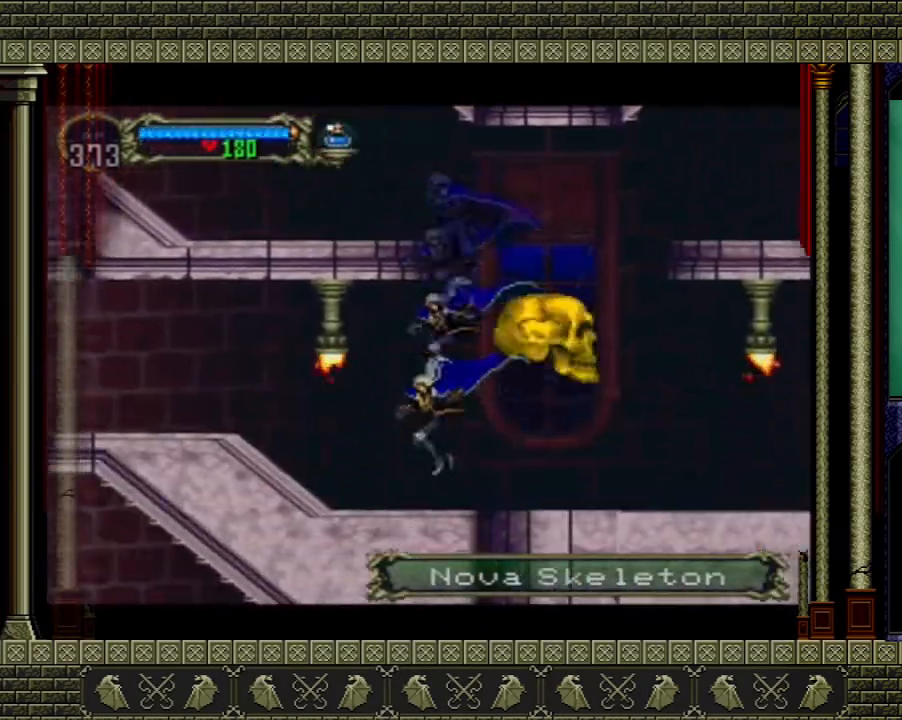
{"buttons": [], "left_stick": "left", "right_stick": "center", "events": []}
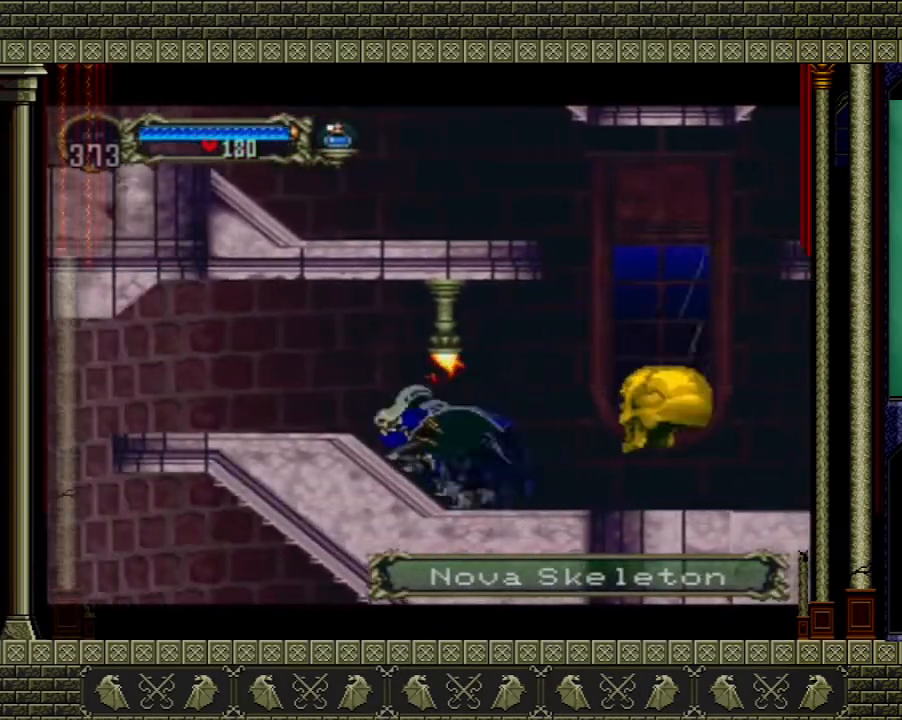
{"buttons": [], "left_stick": "left", "right_stick": "center", "events": [[100, "A", "down"], [234, "A", "up"]]}
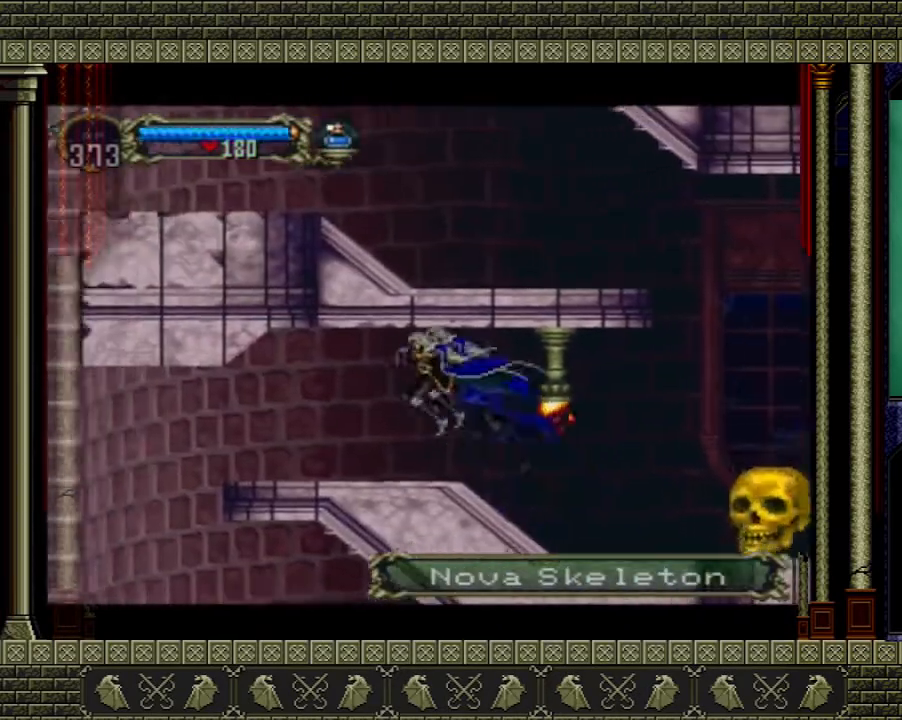
{"buttons": [], "left_stick": "left", "right_stick": "center", "events": []}
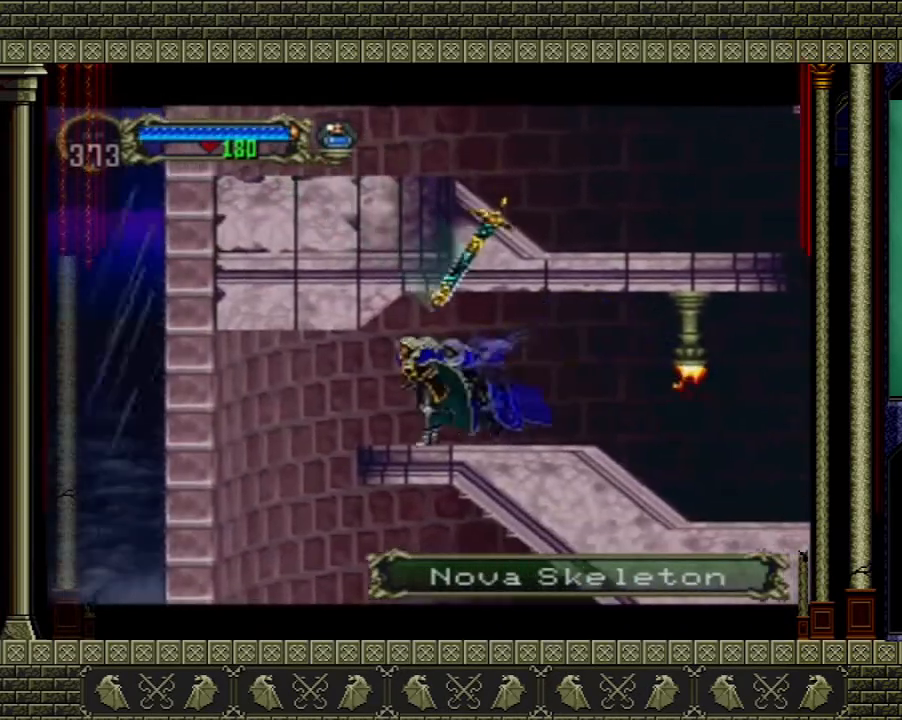
{"buttons": [], "left_stick": "left", "right_stick": "center", "events": []}
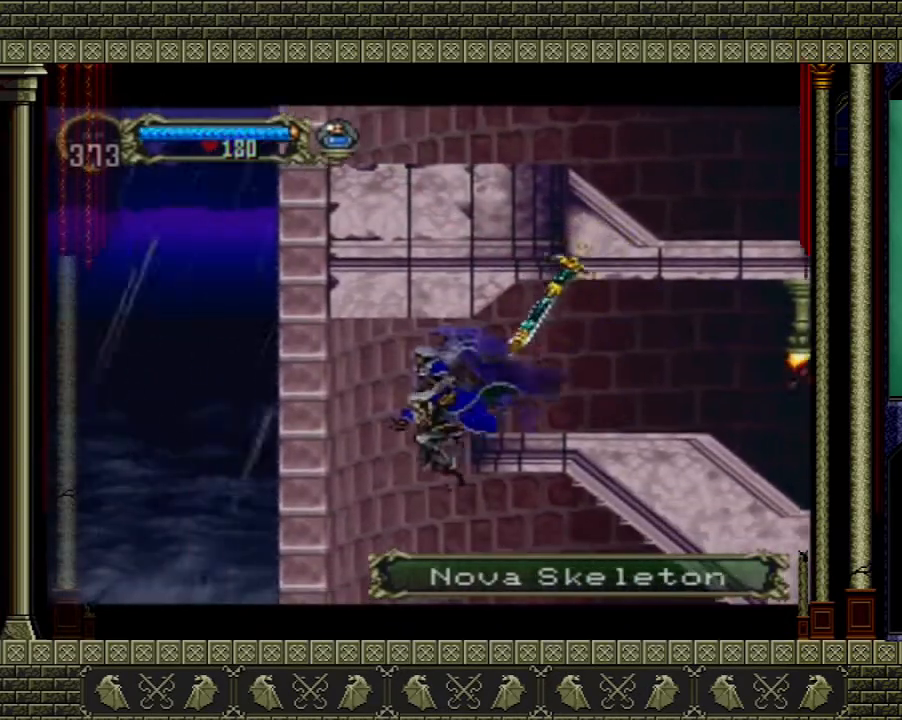
{"buttons": [], "left_stick": "right", "right_stick": "center", "events": [[67, "left_stick", "down"], [167, "left_stick", "right"]]}
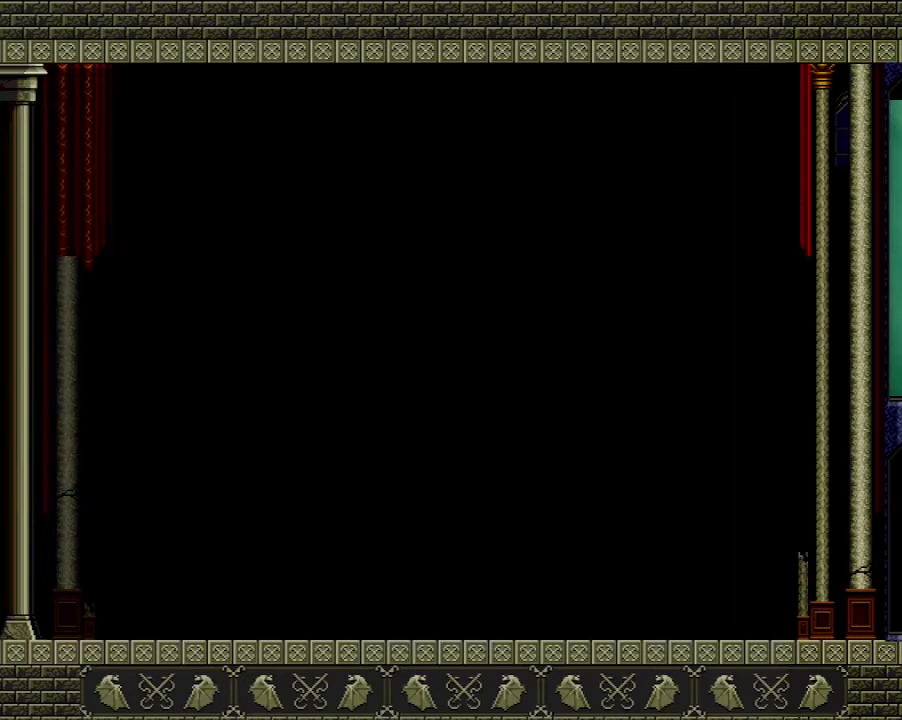
{"buttons": [], "left_stick": "right", "right_stick": "center", "events": []}
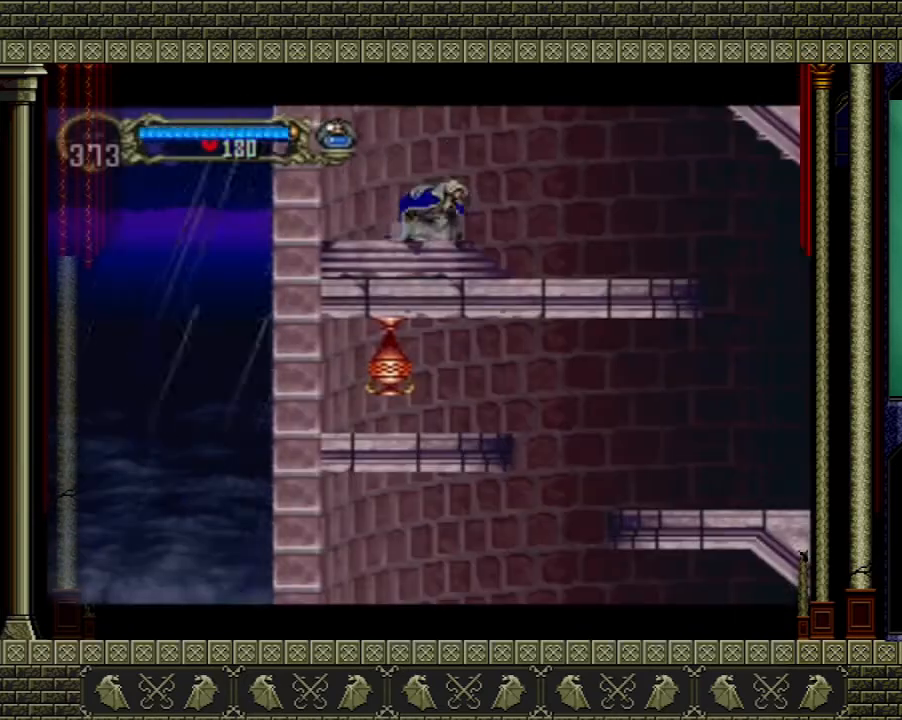
{"buttons": [], "left_stick": "right", "right_stick": "center", "events": []}
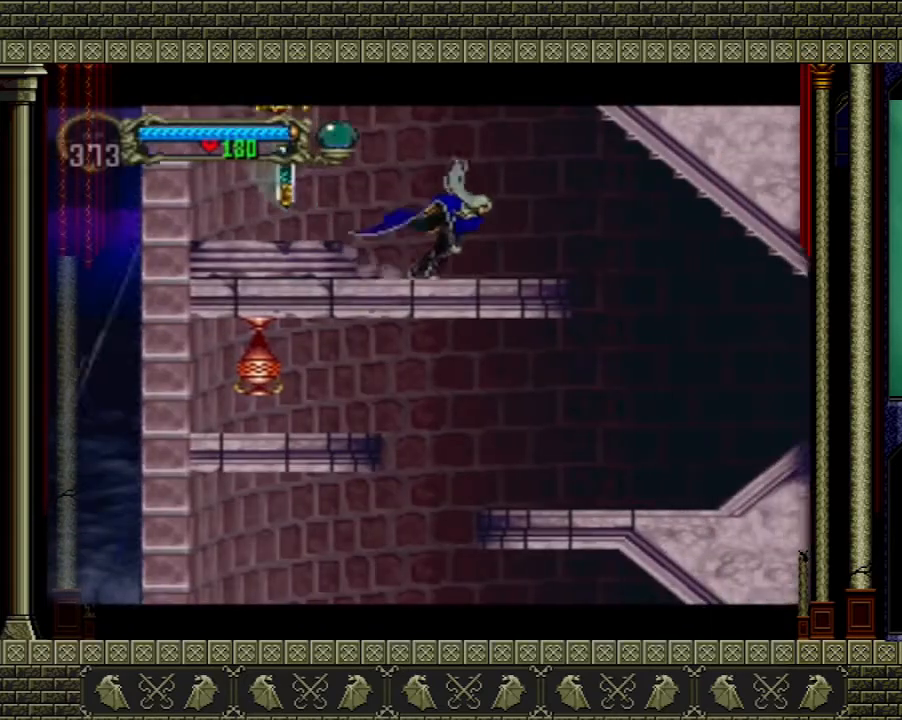
{"buttons": [], "left_stick": "right", "right_stick": "center", "events": []}
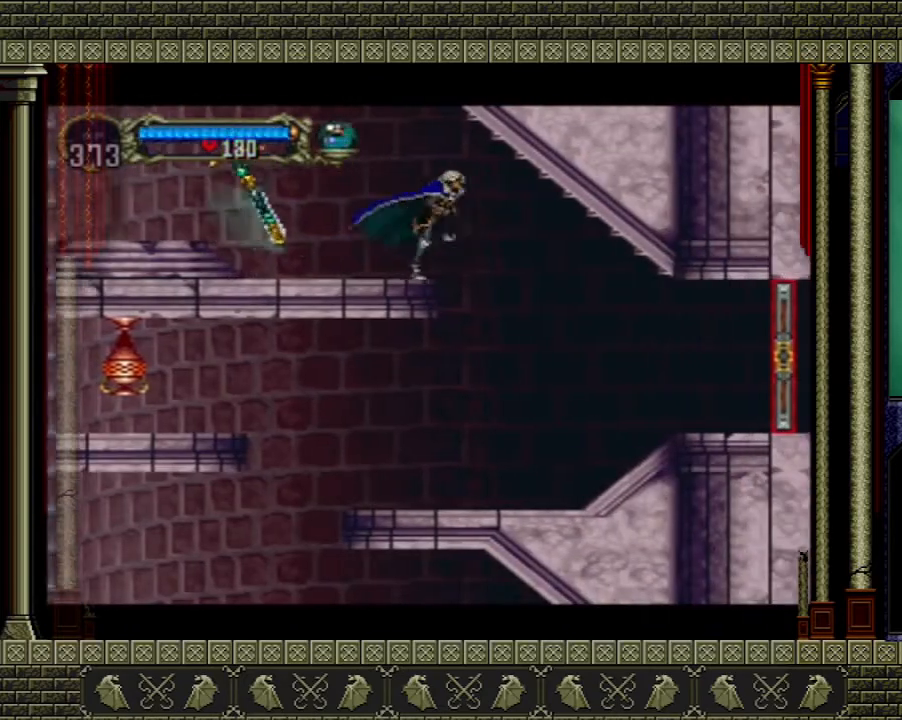
{"buttons": [], "left_stick": "right", "right_stick": "center", "events": []}
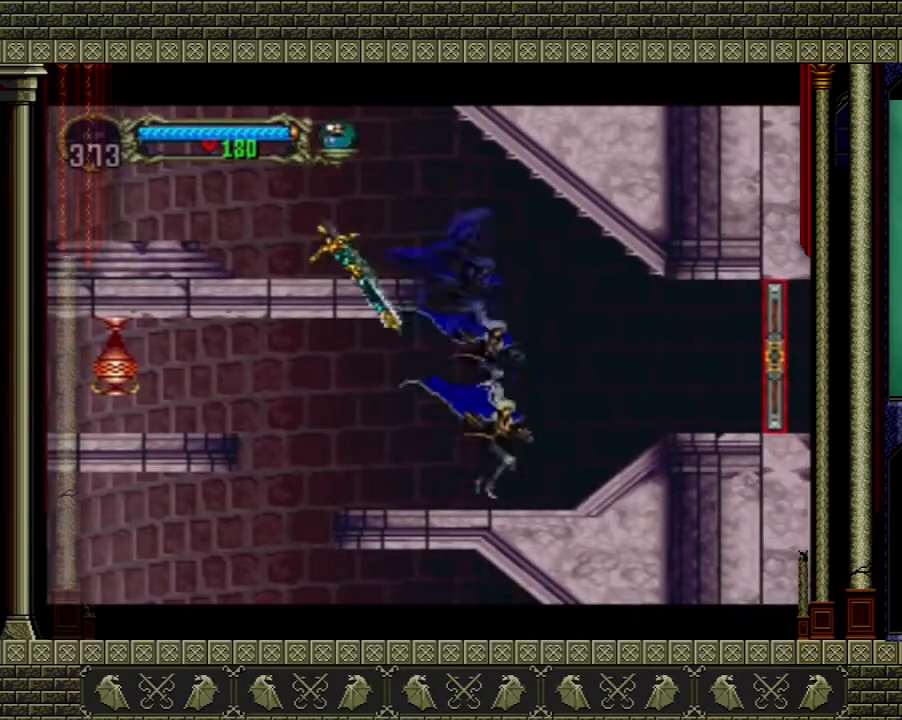
{"buttons": [], "left_stick": "right", "right_stick": "center", "events": []}
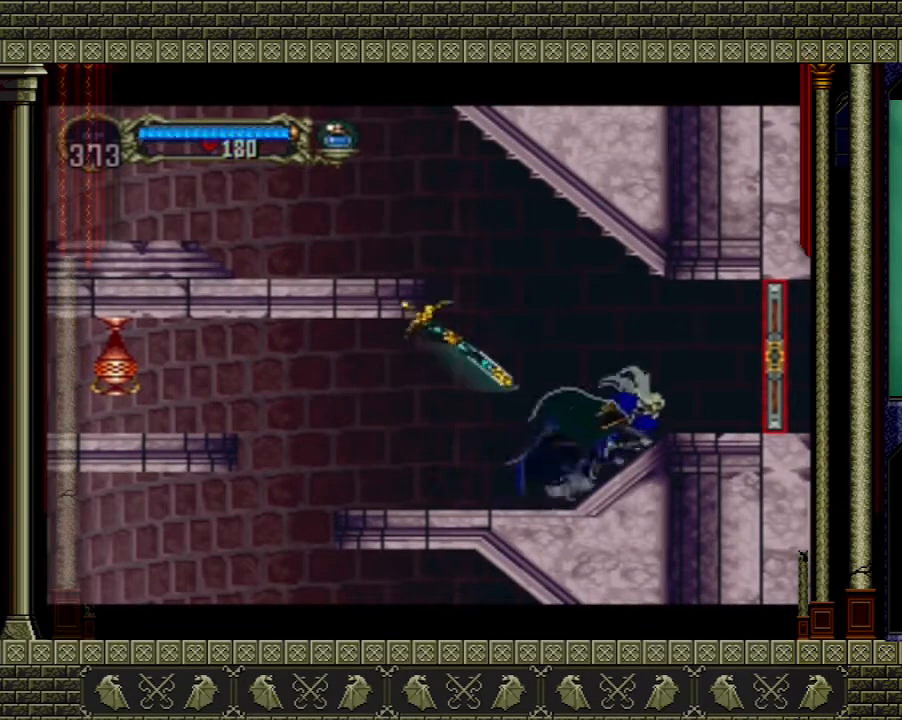
{"buttons": [], "left_stick": "right", "right_stick": "center", "events": []}